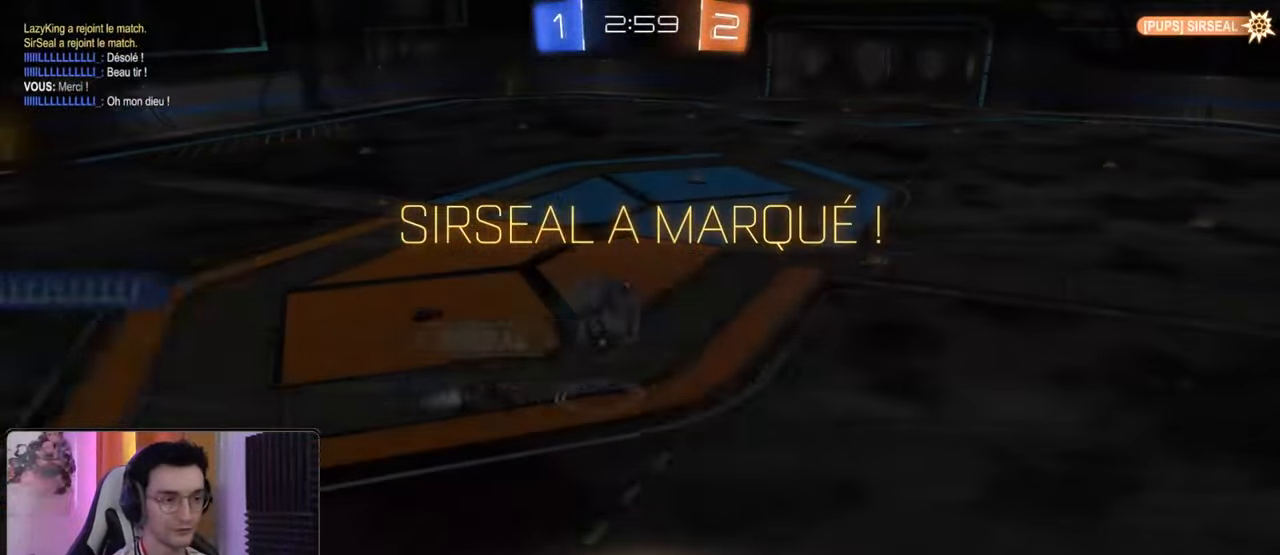
Gameplay with a controller (PlayStation layout); each line is a JSON object with the inputs held at the frame after it. "events" lists button and stick changes between this image and that frame as [ms after this image, input, new state], when the widget could be followed in between.
{"buttons": ["CROSS"], "left_stick": "center", "right_stick": "center", "events": [[467, "CROSS", "down"]]}
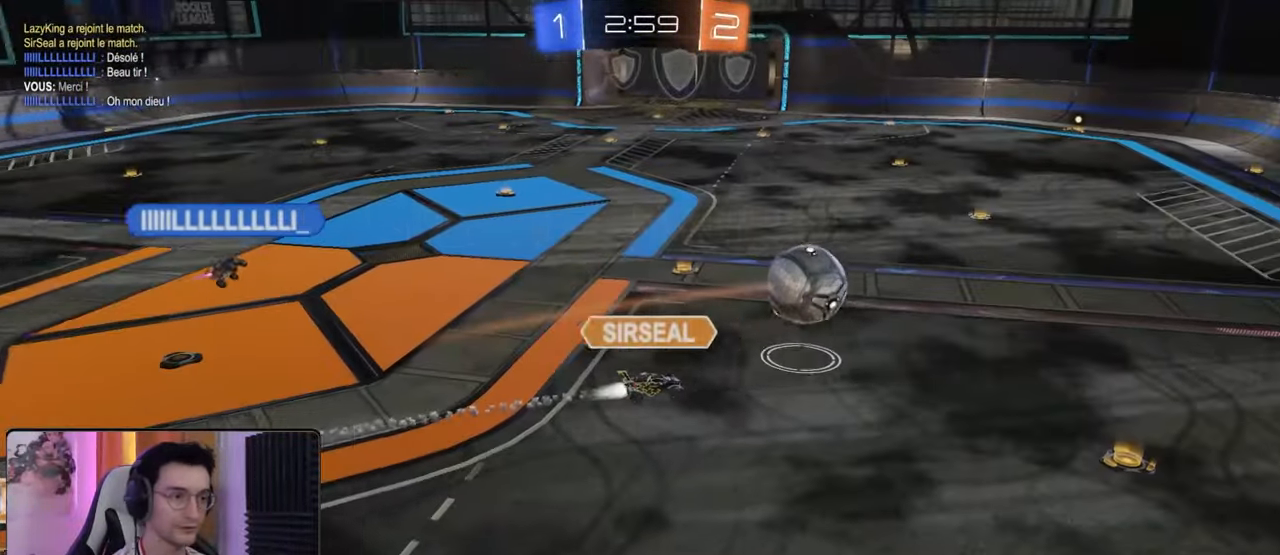
{"buttons": [], "left_stick": "center", "right_stick": "center", "events": [[150, "CROSS", "up"]]}
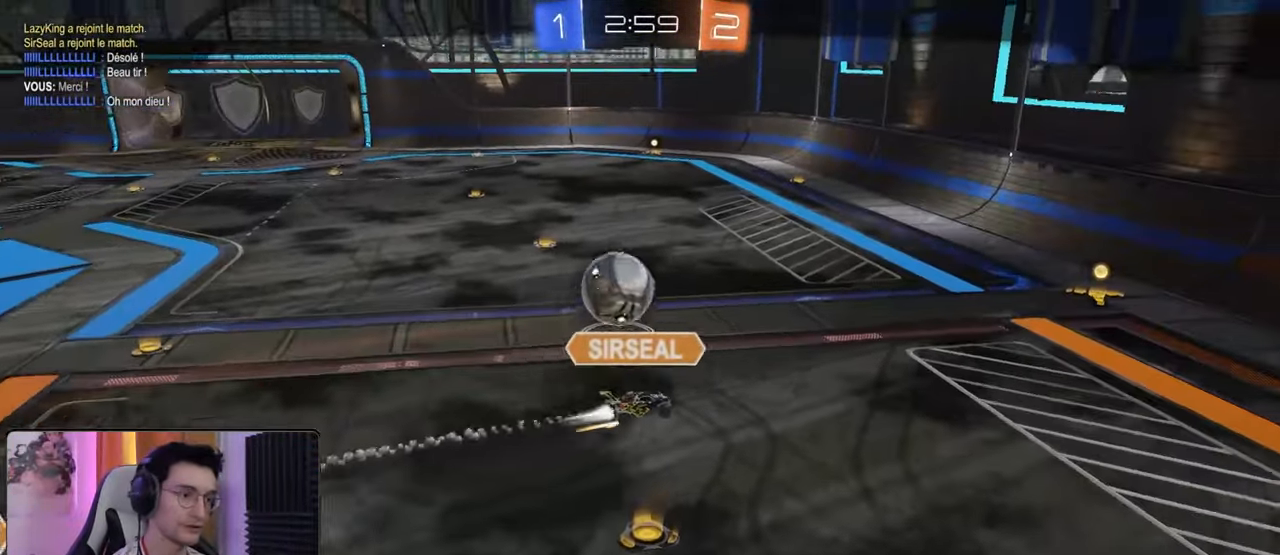
{"buttons": [], "left_stick": "center", "right_stick": "center", "events": []}
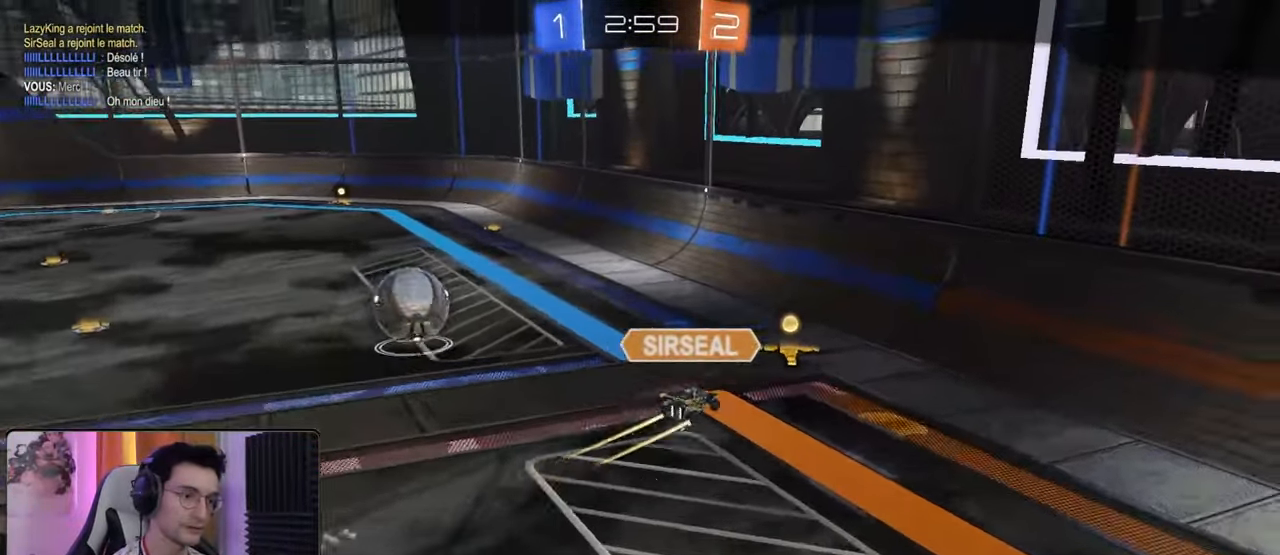
{"buttons": [], "left_stick": "center", "right_stick": "left", "events": [[283, "right_stick", "left"]]}
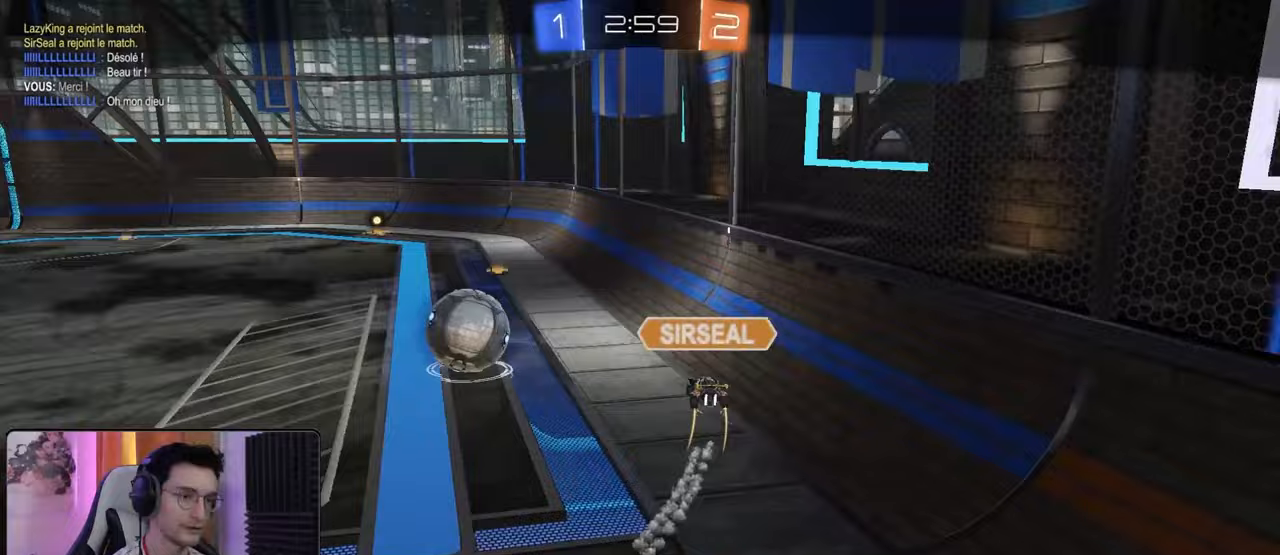
{"buttons": [], "left_stick": "center", "right_stick": "left", "events": []}
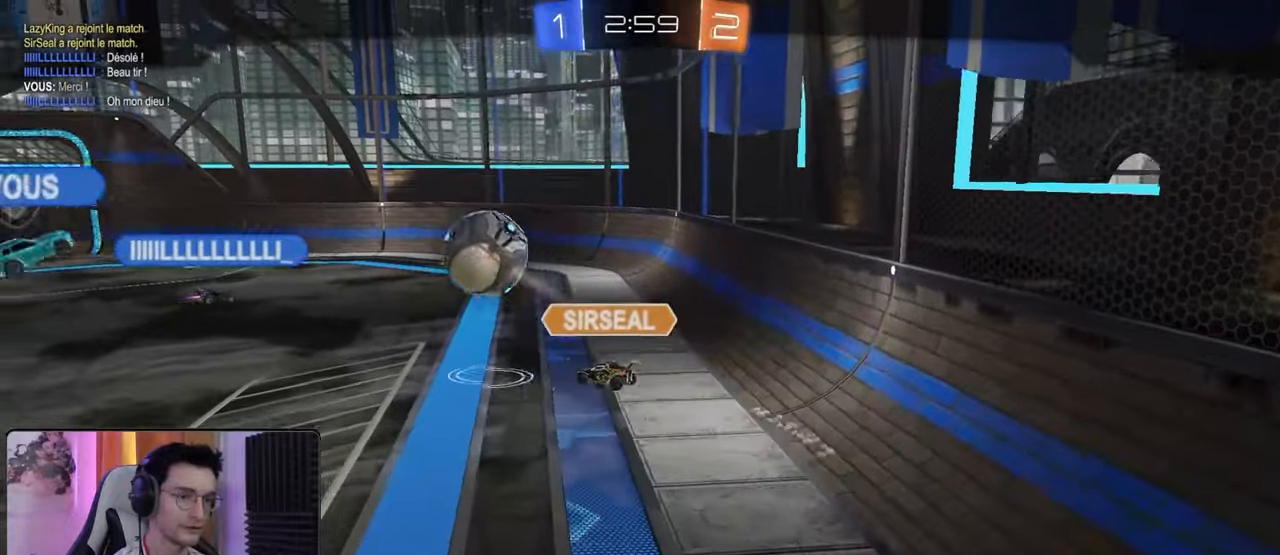
{"buttons": [], "left_stick": "center", "right_stick": "left", "events": []}
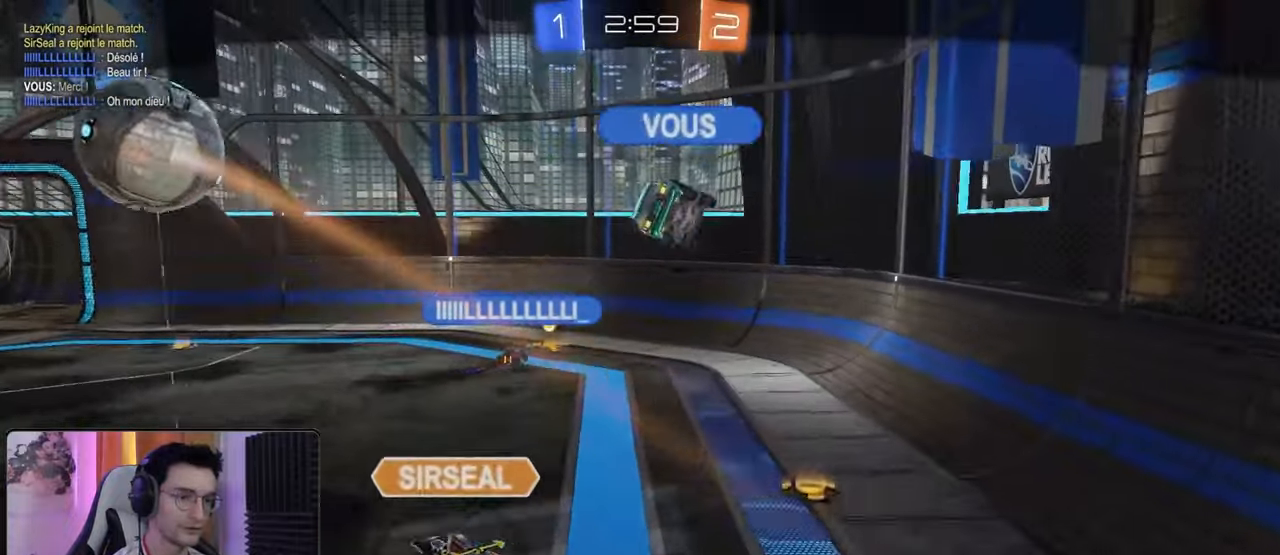
{"buttons": ["CROSS"], "left_stick": "center", "right_stick": "center", "events": [[150, "right_stick", "center"], [450, "CROSS", "down"]]}
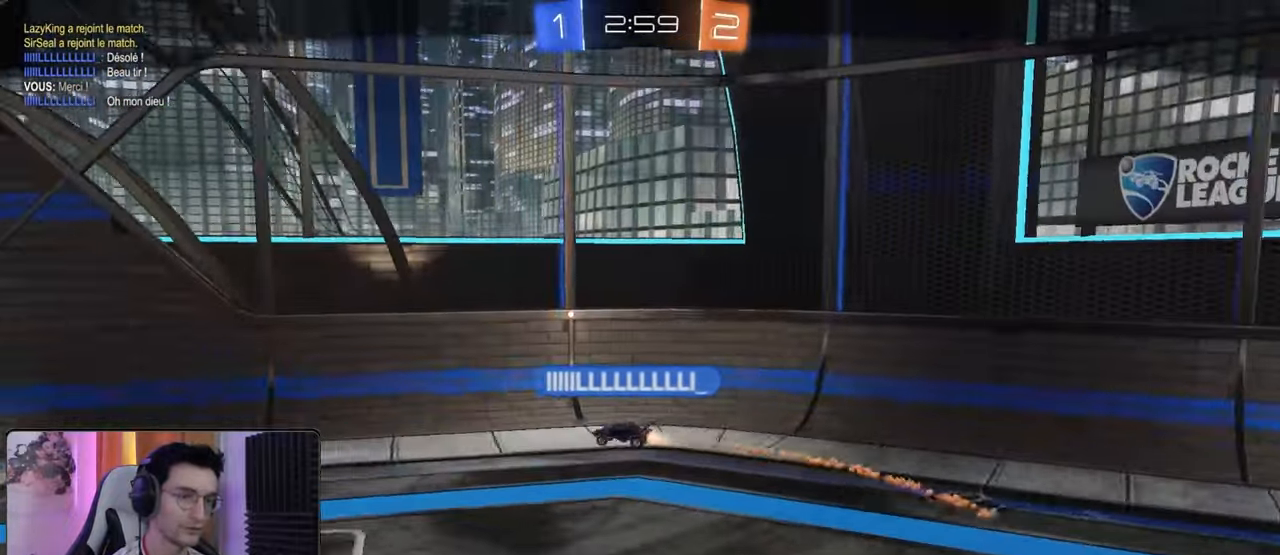
{"buttons": ["SQUARE"], "left_stick": "center", "right_stick": "center", "events": [[100, "CROSS", "up"], [283, "SQUARE", "down"]]}
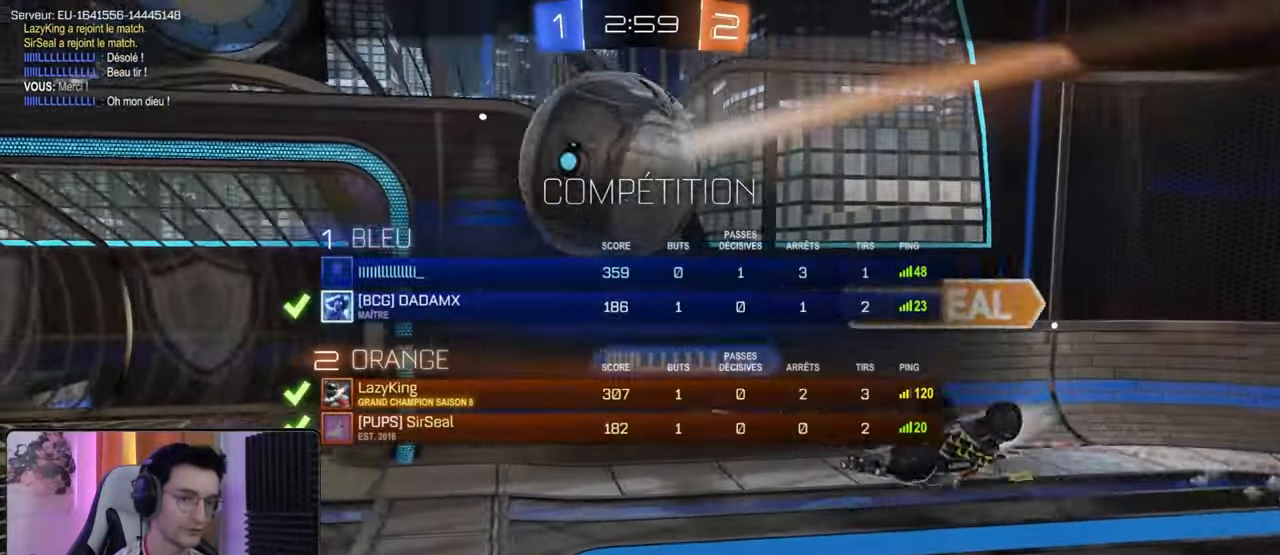
{"buttons": ["SQUARE"], "left_stick": "center", "right_stick": "center", "events": []}
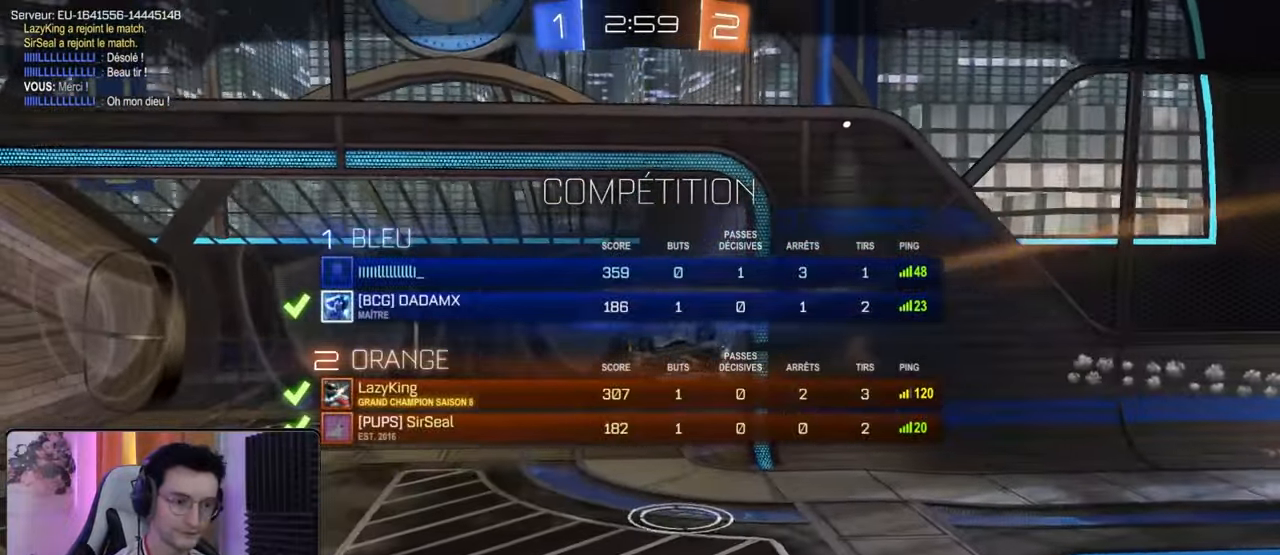
{"buttons": ["SQUARE"], "left_stick": "center", "right_stick": "center", "events": []}
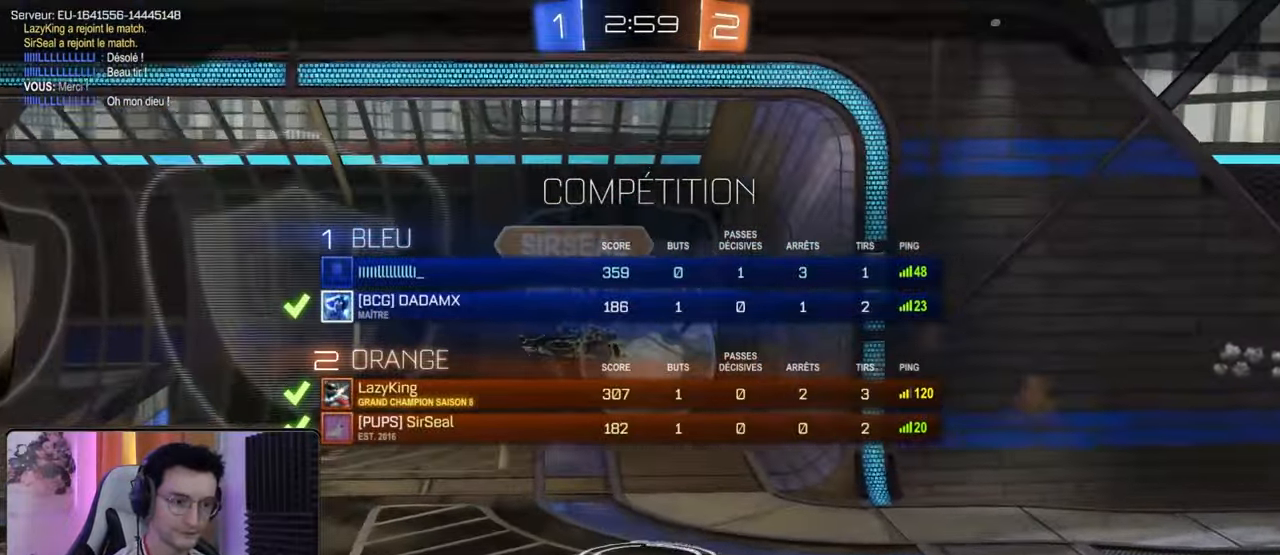
{"buttons": ["SQUARE"], "left_stick": "center", "right_stick": "center", "events": []}
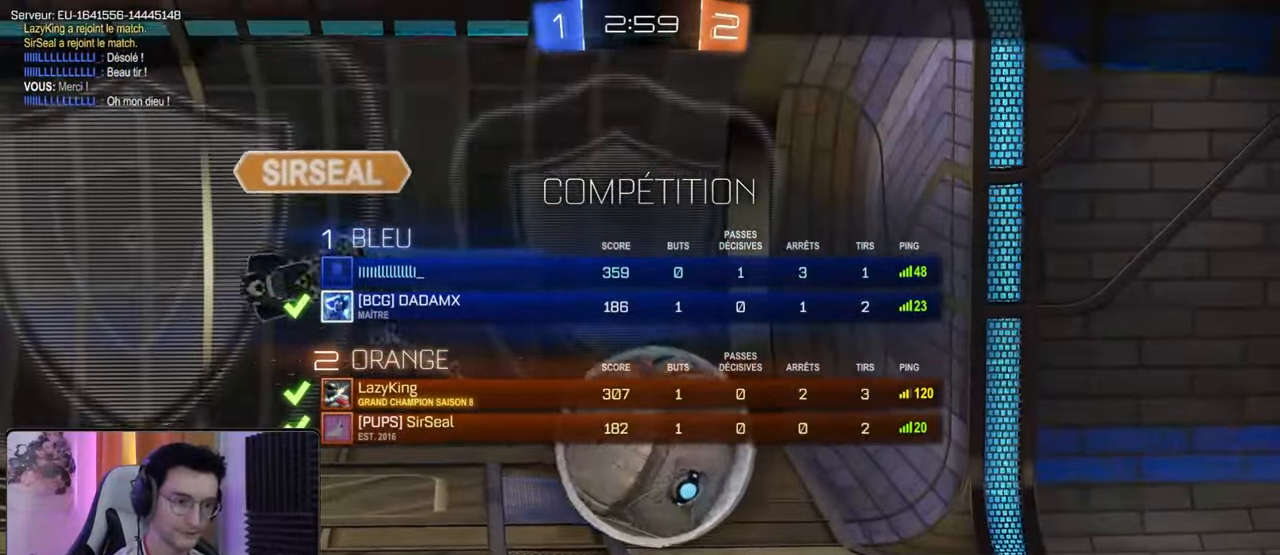
{"buttons": [], "left_stick": "center", "right_stick": "center", "events": [[400, "SQUARE", "up"]]}
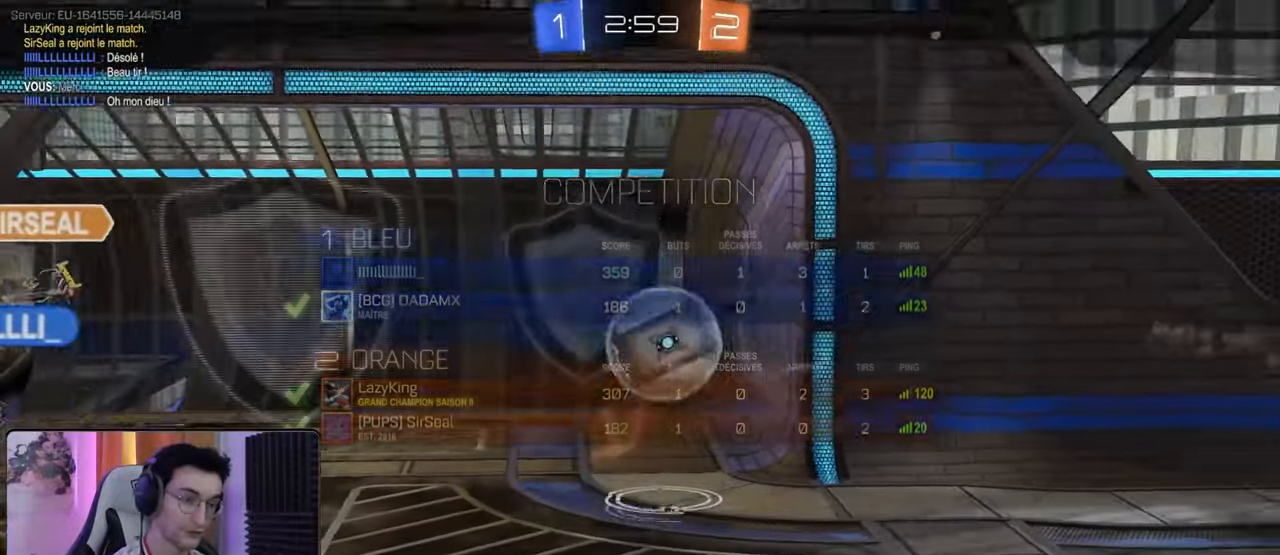
{"buttons": ["TRIANGLE"], "left_stick": "center", "right_stick": "center", "events": [[467, "TRIANGLE", "down"]]}
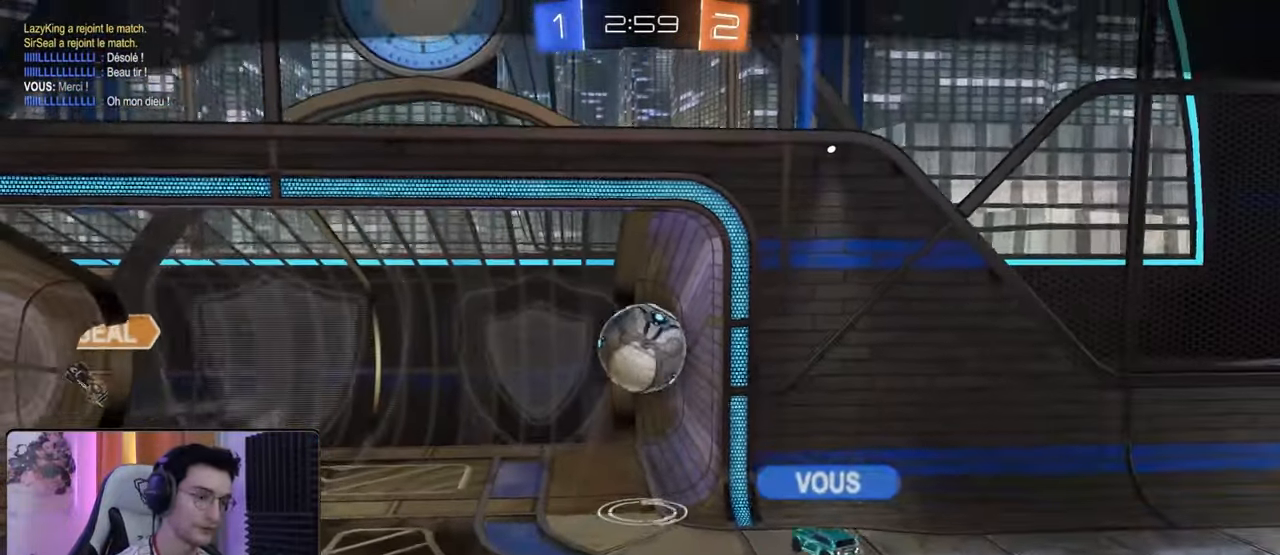
{"buttons": [], "left_stick": "center", "right_stick": "center", "events": [[150, "TRIANGLE", "up"]]}
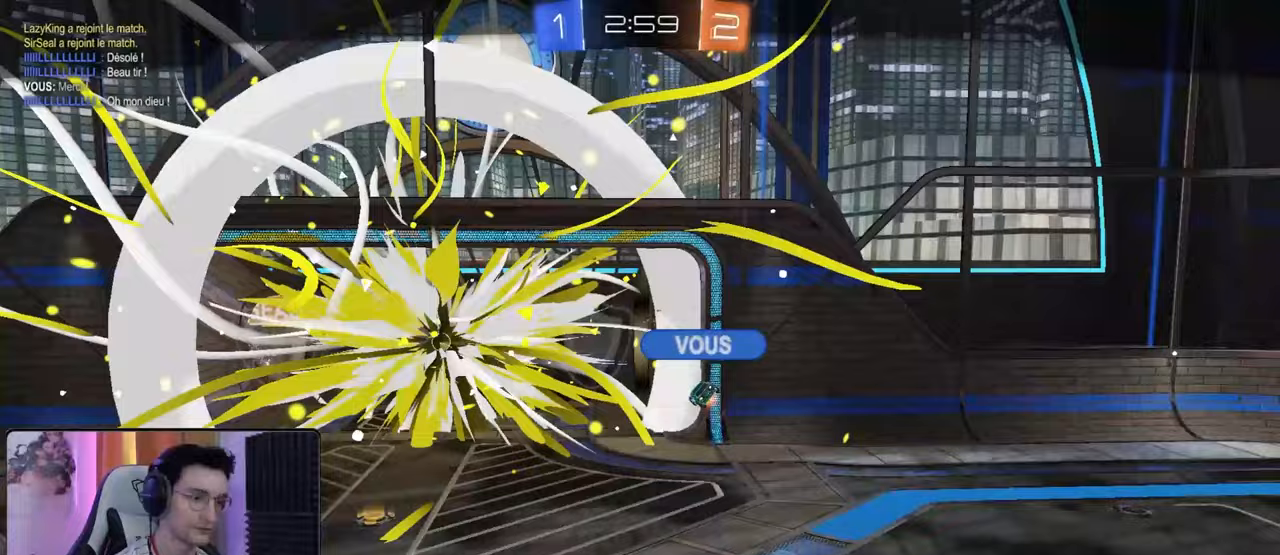
{"buttons": ["TRIANGLE"], "left_stick": "center", "right_stick": "center", "events": [[433, "TRIANGLE", "down"]]}
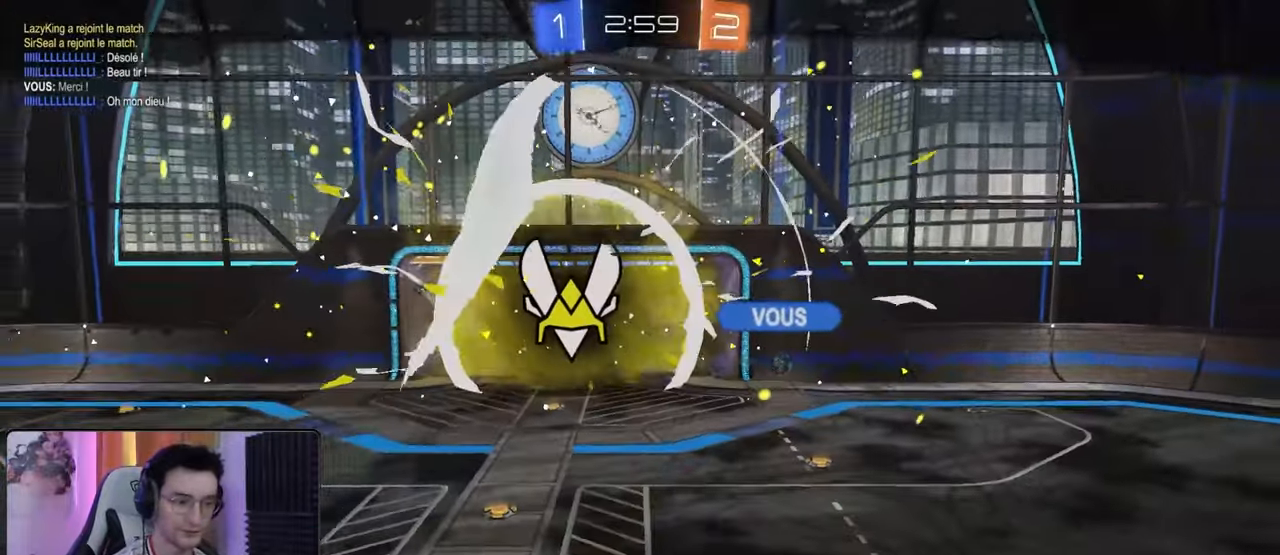
{"buttons": [], "left_stick": "center", "right_stick": "center", "events": [[67, "TRIANGLE", "up"]]}
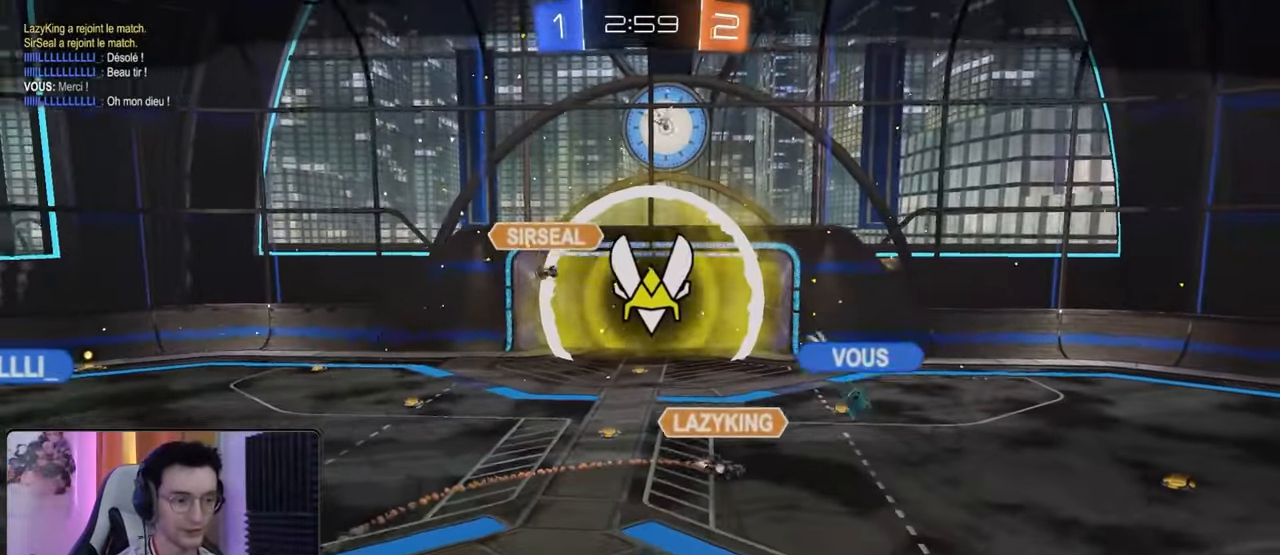
{"buttons": [], "left_stick": "center", "right_stick": "center", "events": [[67, "CROSS", "down"], [217, "CROSS", "up"]]}
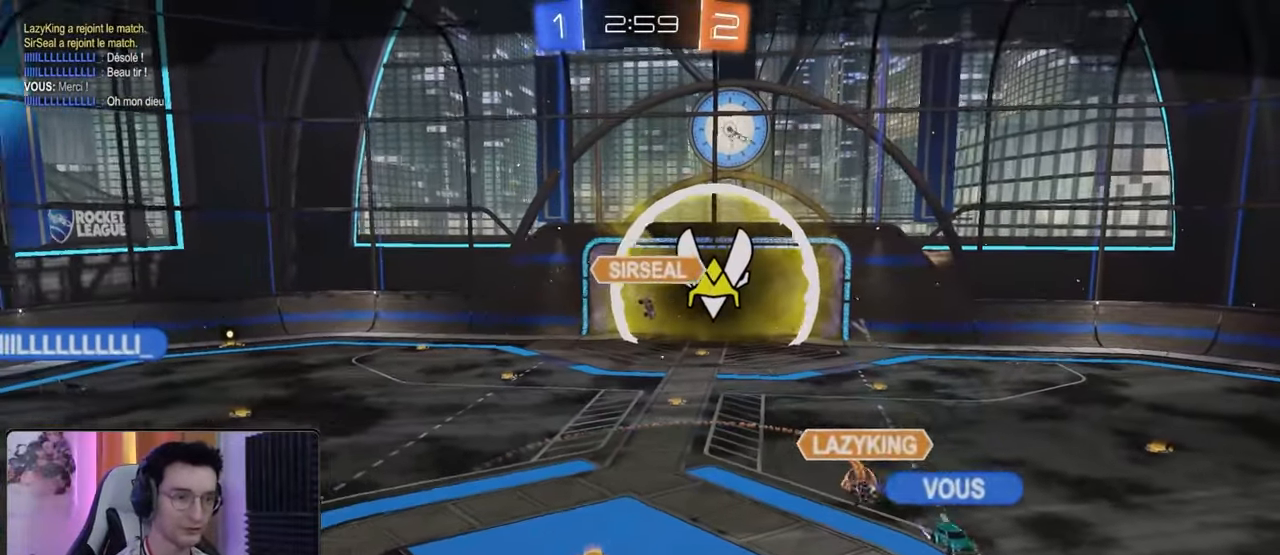
{"buttons": ["SQUARE"], "left_stick": "center", "right_stick": "center", "events": [[200, "SQUARE", "down"]]}
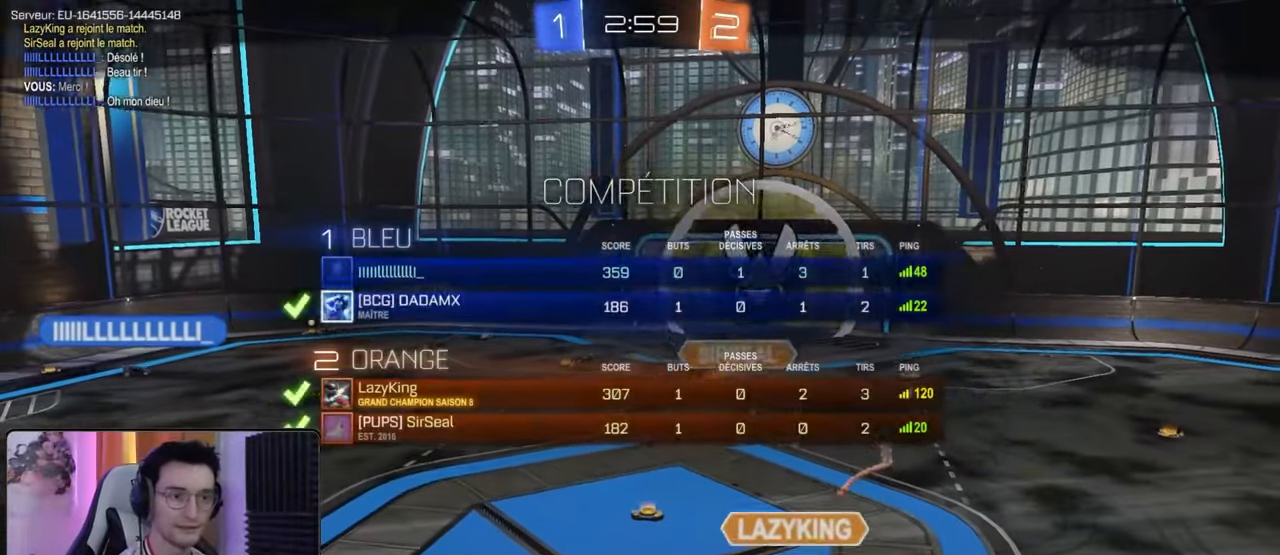
{"buttons": ["SQUARE"], "left_stick": "center", "right_stick": "center", "events": [[83, "SQUARE", "up"], [200, "SQUARE", "down"]]}
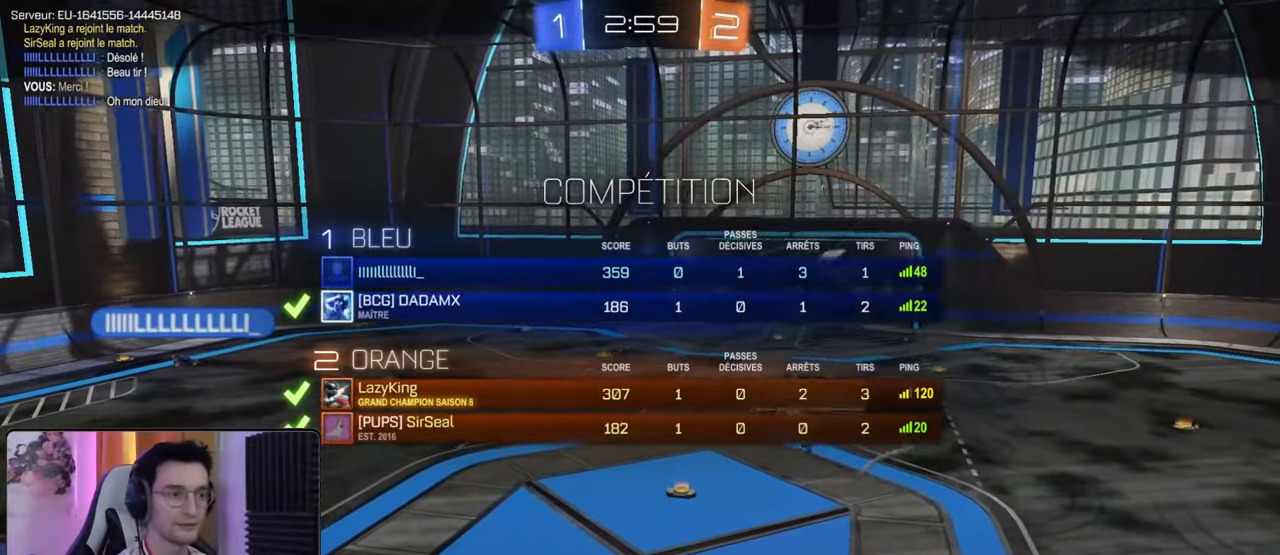
{"buttons": ["CROSS"], "left_stick": "center", "right_stick": "center", "events": [[350, "SQUARE", "up"], [417, "CROSS", "down"]]}
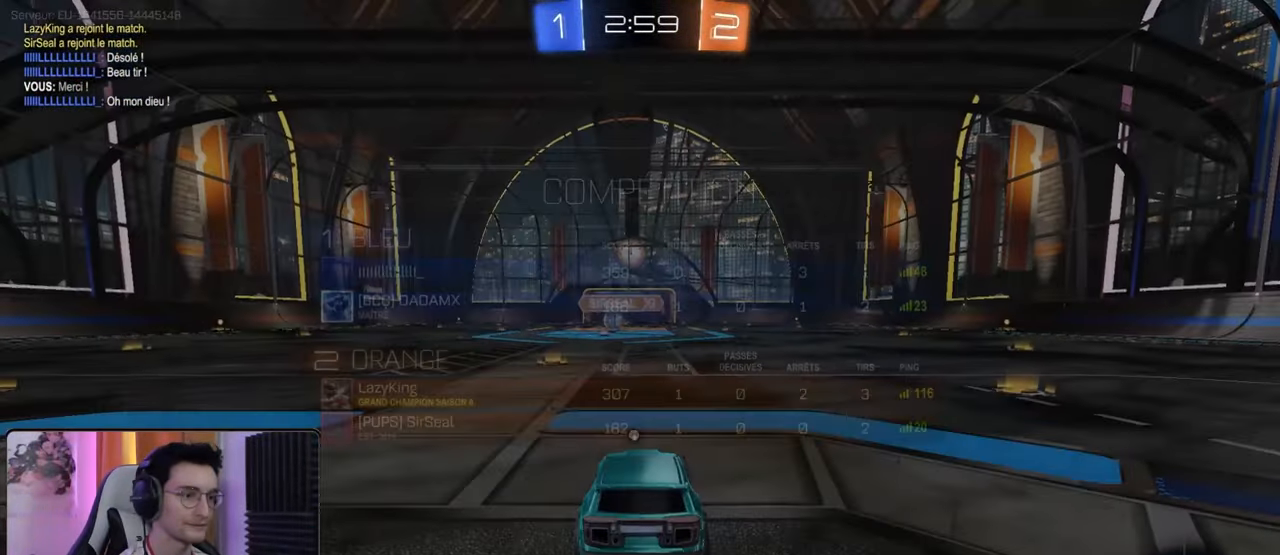
{"buttons": [], "left_stick": "center", "right_stick": "center", "events": [[50, "CROSS", "up"], [217, "TRIANGLE", "down"], [267, "left_stick", "left"], [300, "TRIANGLE", "up"], [467, "left_stick", "center"]]}
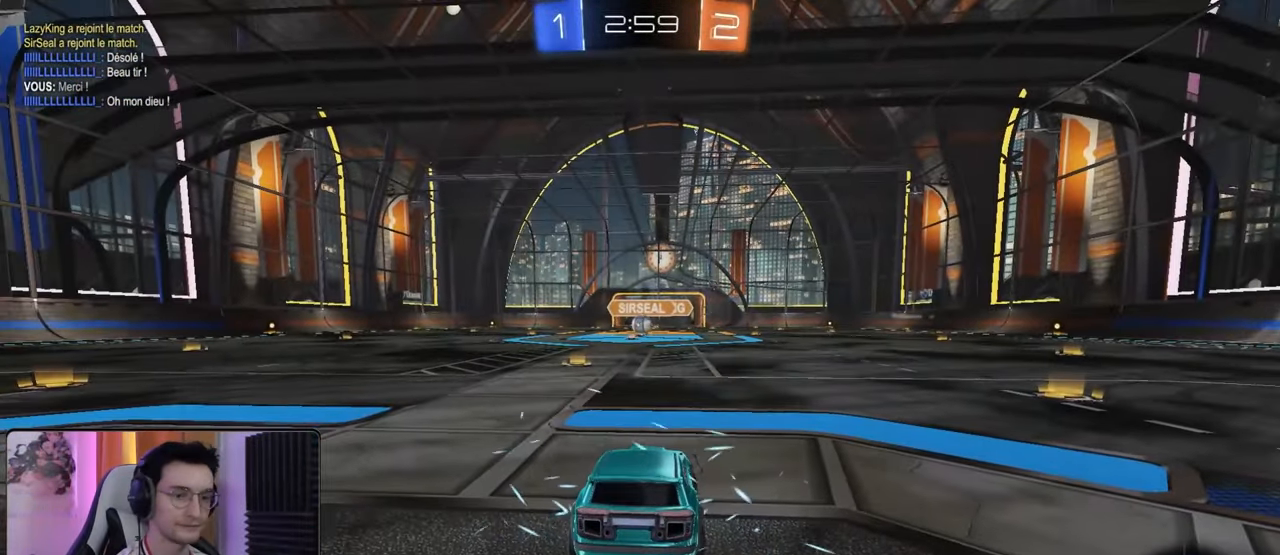
{"buttons": ["TRIANGLE"], "left_stick": "down-left", "right_stick": "center", "events": [[217, "TRIANGLE", "down"], [350, "TRIANGLE", "up"], [350, "left_stick", "left"], [450, "TRIANGLE", "down"], [450, "left_stick", "down-left"]]}
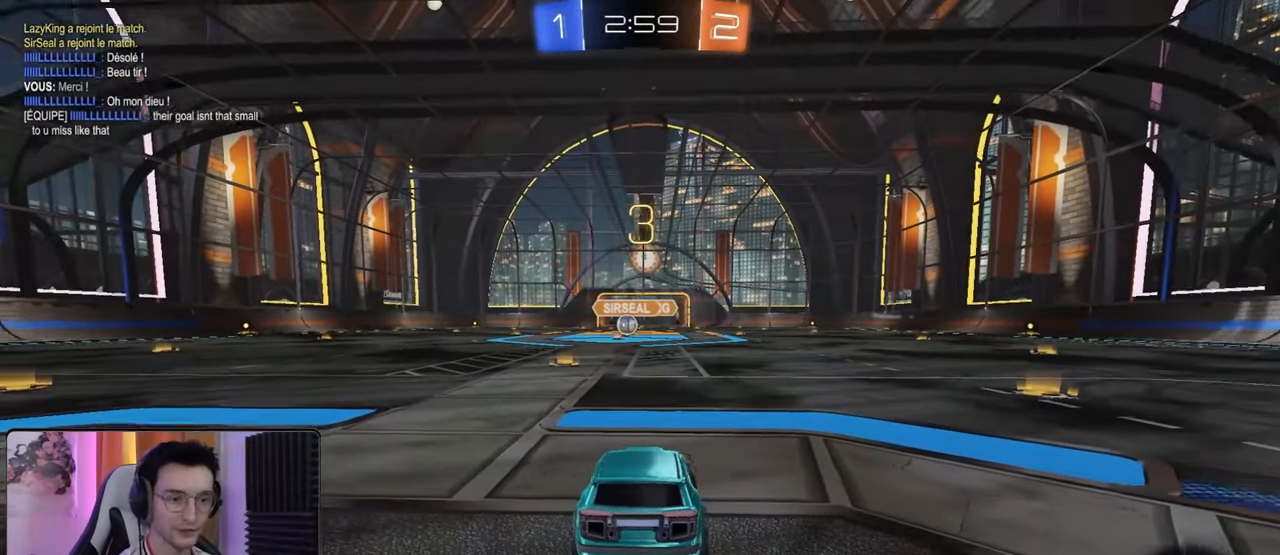
{"buttons": ["R3"], "left_stick": "left", "right_stick": "center", "events": [[50, "TRIANGLE", "up"], [100, "left_stick", "right"], [250, "left_stick", "center"], [283, "R3", "down"], [450, "left_stick", "left"]]}
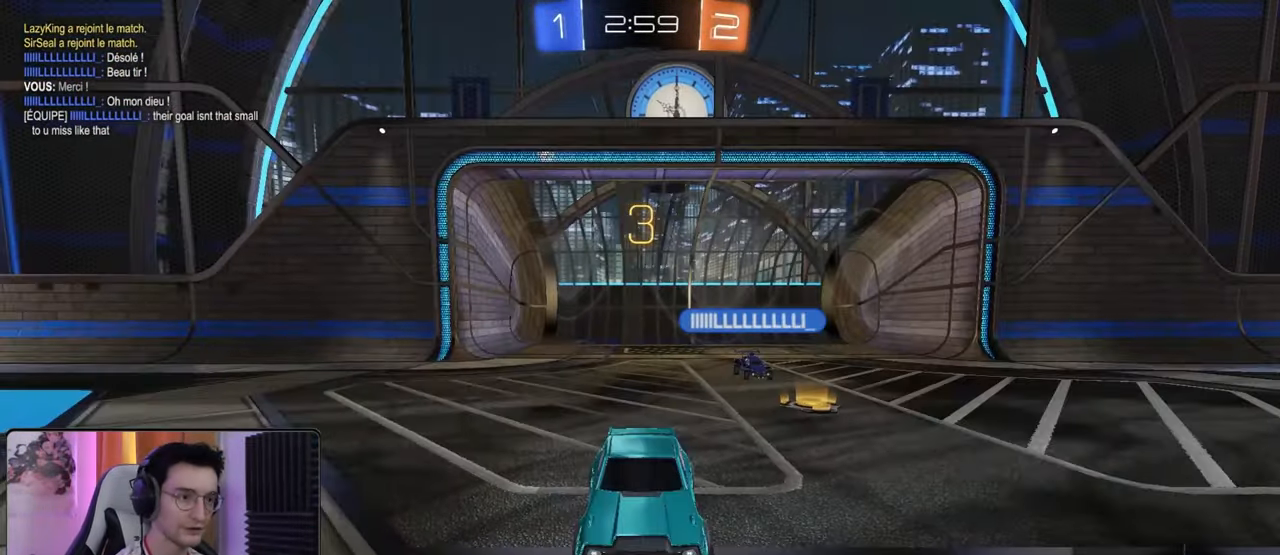
{"buttons": ["R2"], "left_stick": "center", "right_stick": "center", "events": [[17, "left_stick", "down-left"], [200, "R3", "up"], [200, "left_stick", "right"], [317, "R2", "down"], [333, "left_stick", "left"], [500, "left_stick", "center"]]}
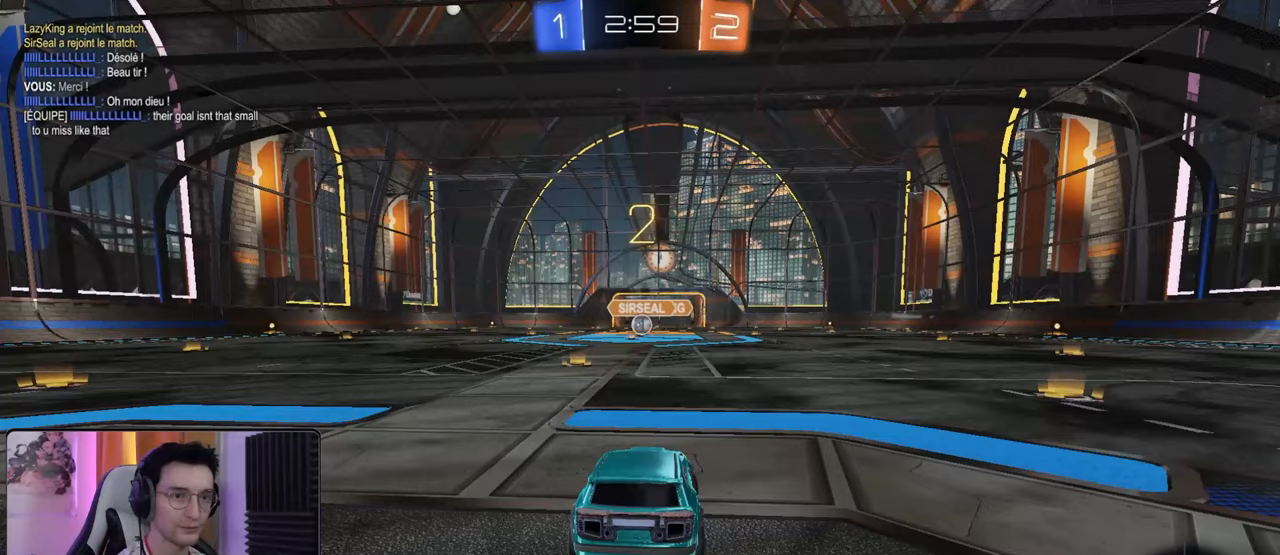
{"buttons": ["R2"], "left_stick": "center", "right_stick": "center", "events": [[67, "left_stick", "right"], [167, "left_stick", "center"], [267, "left_stick", "down-left"], [467, "left_stick", "center"]]}
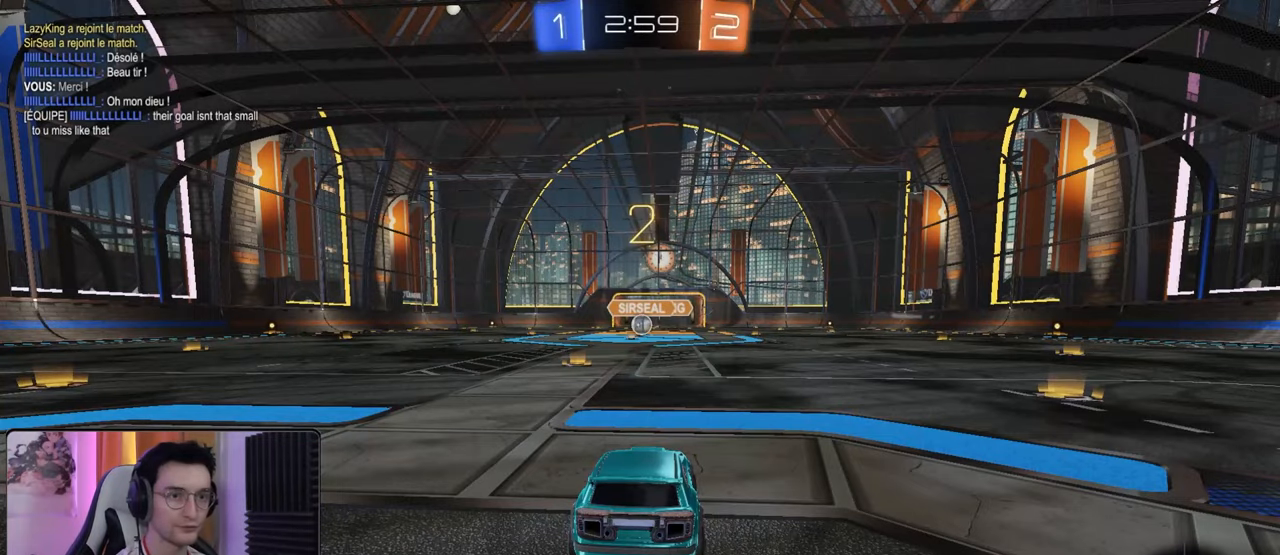
{"buttons": ["R2"], "left_stick": "left", "right_stick": "center", "events": [[17, "left_stick", "right"], [133, "left_stick", "left"], [317, "left_stick", "right"], [450, "left_stick", "left"]]}
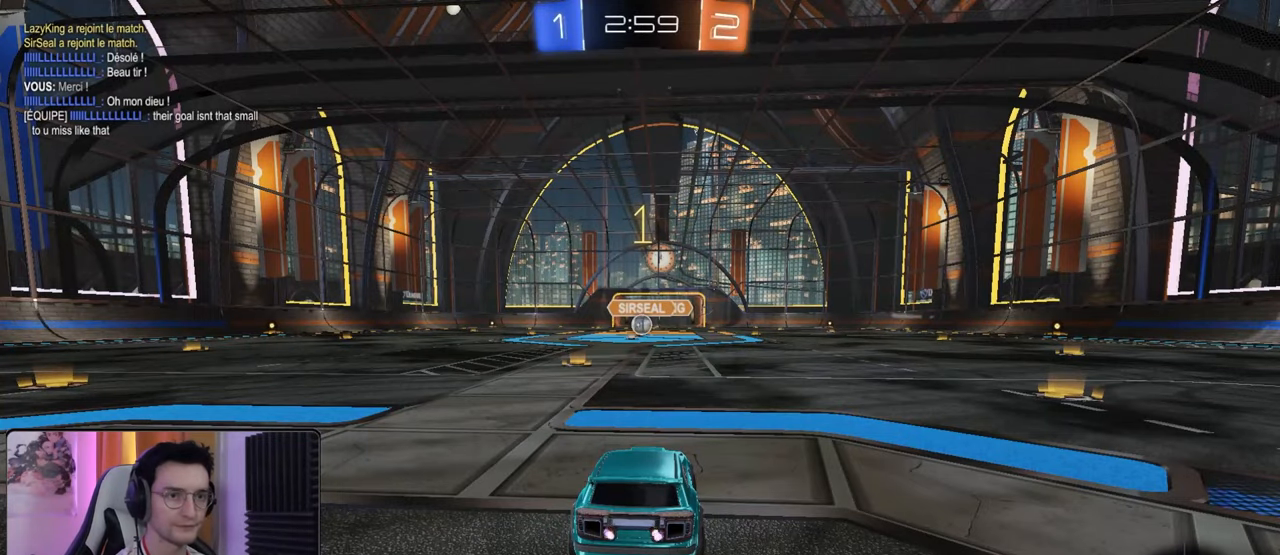
{"buttons": ["R1", "R2"], "left_stick": "center", "right_stick": "center", "events": [[17, "R1", "down"], [100, "left_stick", "center"]]}
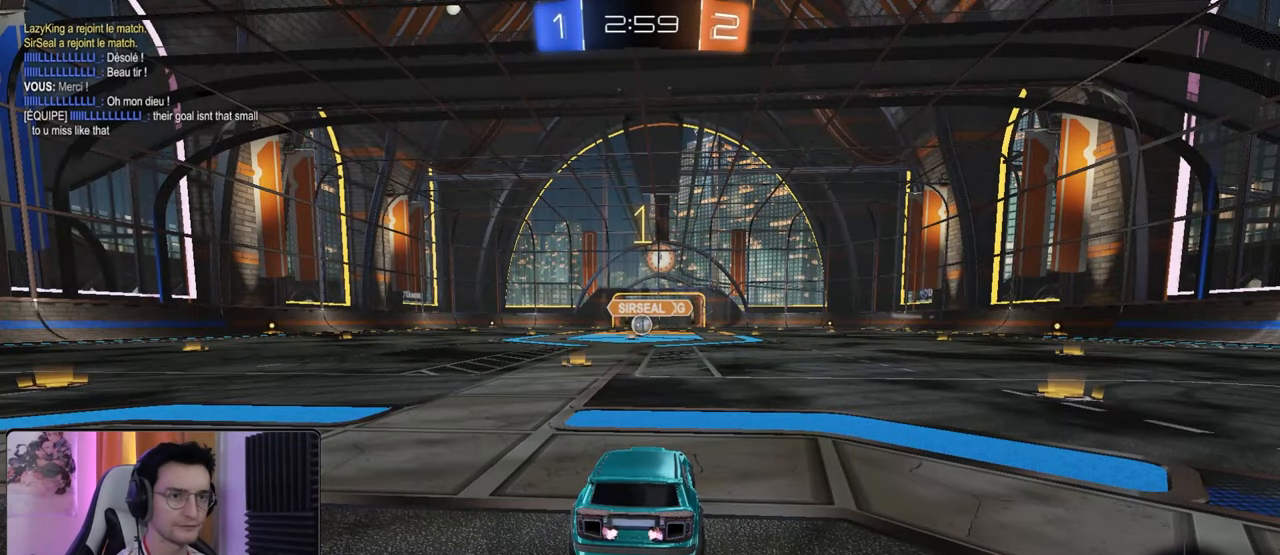
{"buttons": ["R1", "R2"], "left_stick": "center", "right_stick": "center", "events": [[150, "left_stick", "left"], [283, "left_stick", "center"]]}
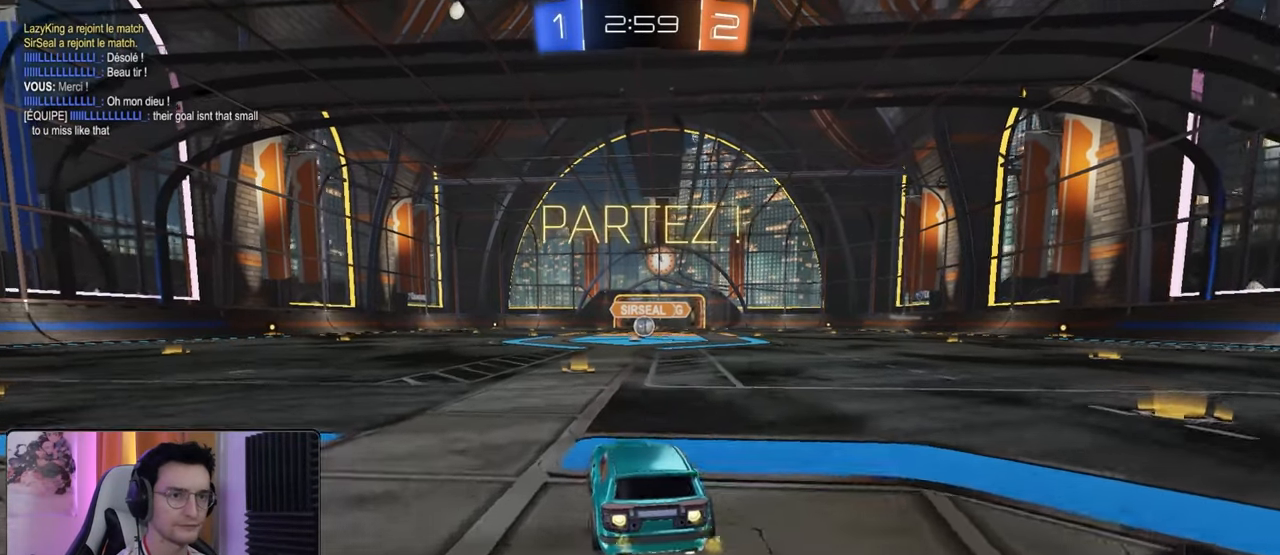
{"buttons": ["L1", "R1", "R2"], "left_stick": "up-right", "right_stick": "center", "events": [[167, "left_stick", "left"], [317, "L1", "down"], [317, "left_stick", "up-right"], [350, "CROSS", "down"], [433, "CROSS", "up"]]}